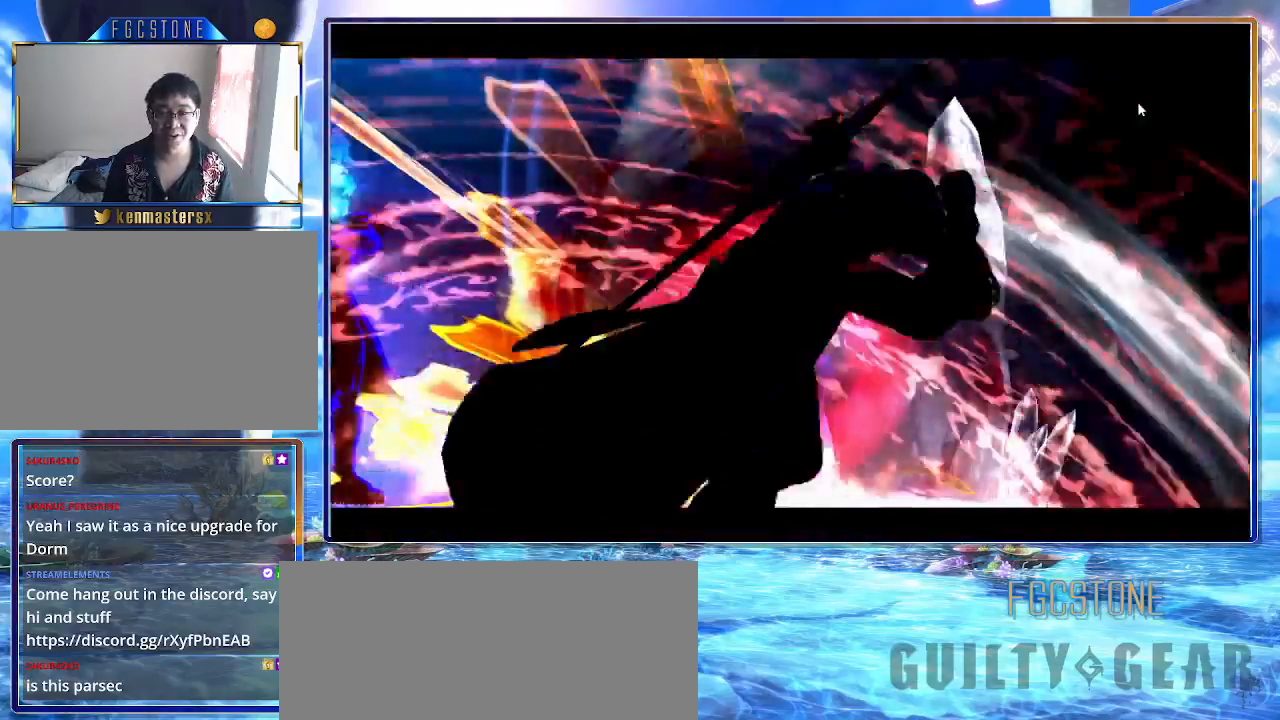
Gameplay with a controller (arcade stick); each line is a JSON object with the inputs held at the frame after it. "events" lists button and stick changes between this image and that frame as [ms after this image, input, new state], when the widget could be followed in between. Not read: L3 R3.
{"buttons": ["K"], "left_stick": "left", "events": []}
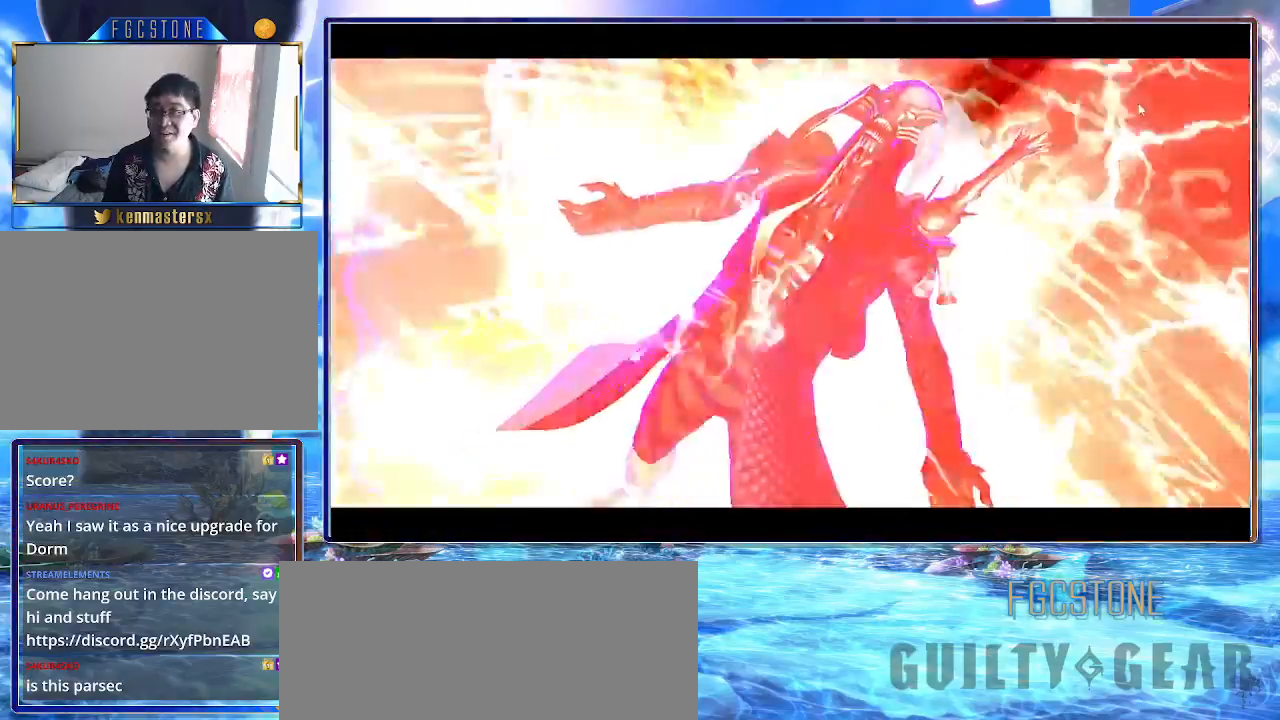
{"buttons": ["HS", "K", "S"], "left_stick": "left", "events": [[467, "HS", "down"], [467, "S", "down"]]}
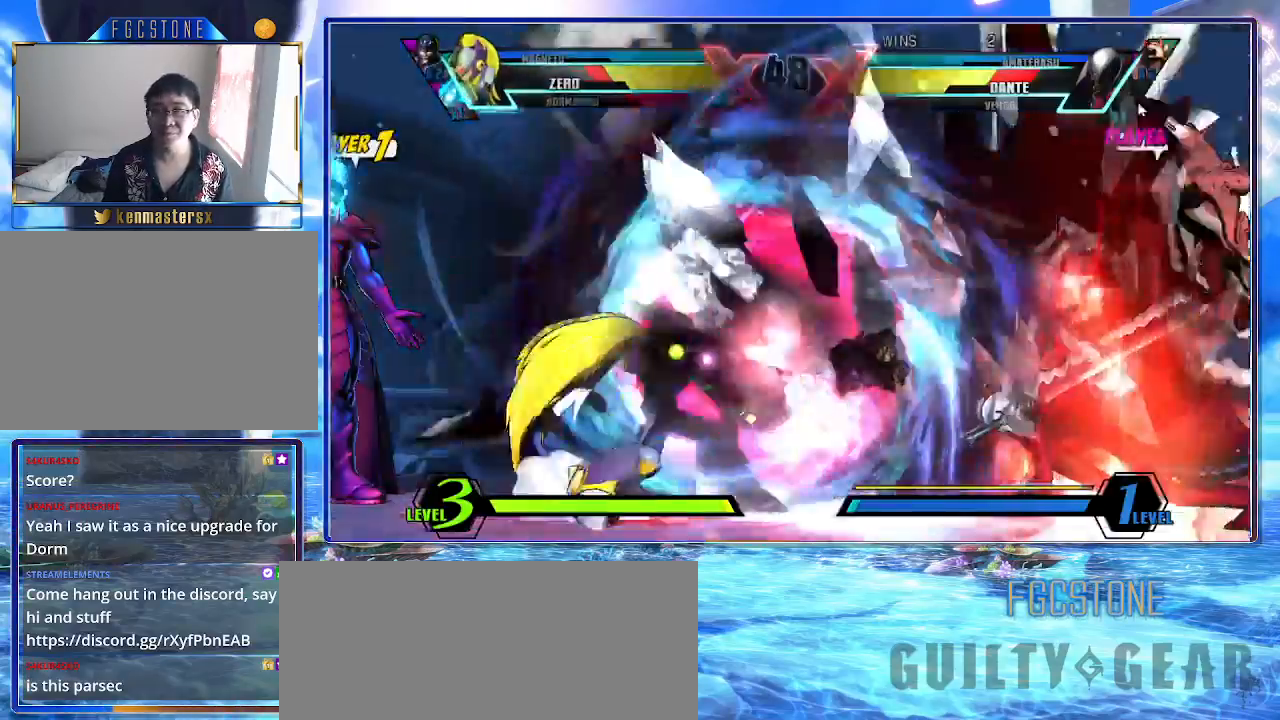
{"buttons": ["K"], "left_stick": "up-left", "events": [[50, "HS", "up"], [50, "S", "up"], [217, "left_stick", "up-left"]]}
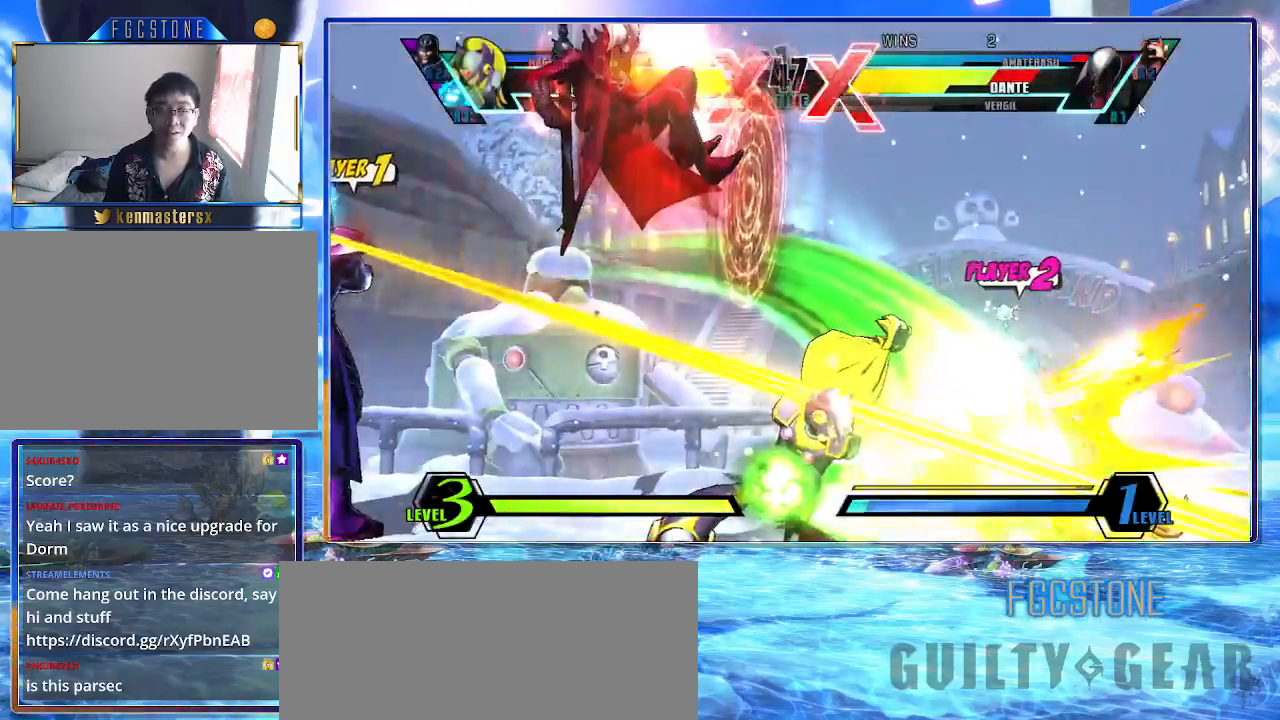
{"buttons": ["K"], "left_stick": "left", "events": [[200, "left_stick", "center"], [450, "left_stick", "left"]]}
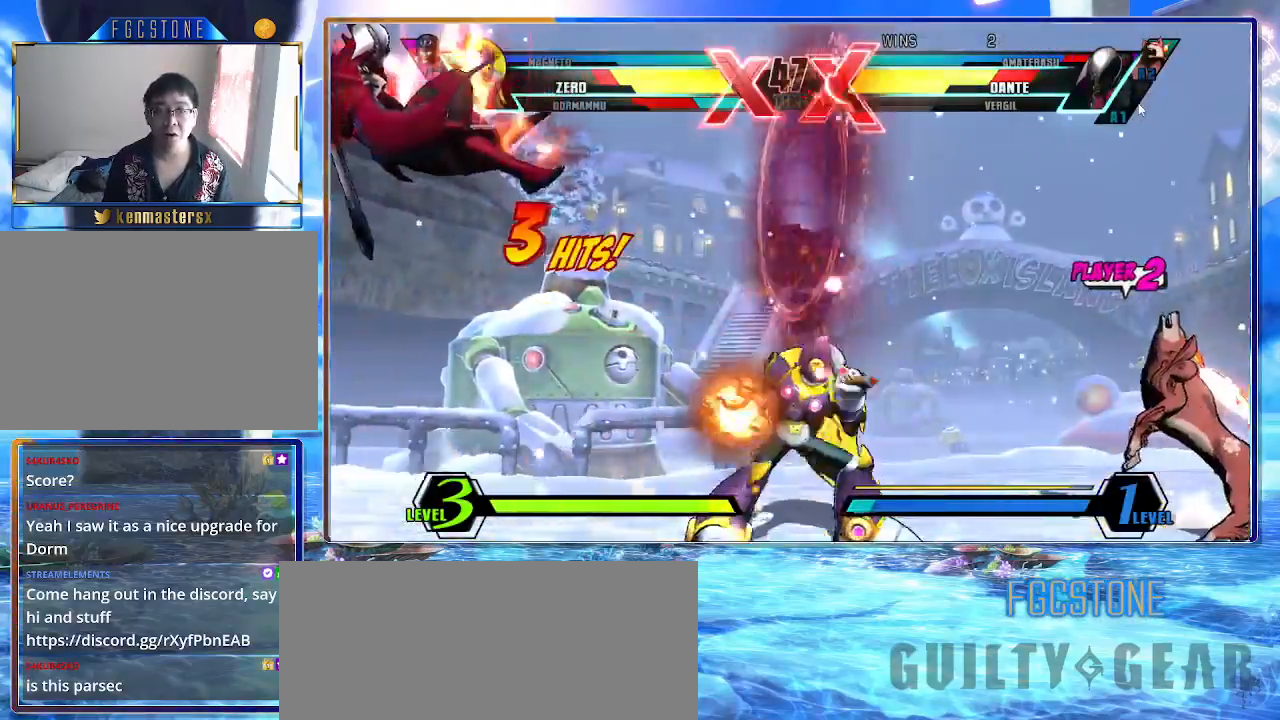
{"buttons": ["K"], "left_stick": "center", "events": [[33, "left_stick", "center"], [83, "left_stick", "left"], [133, "HS", "down"], [283, "HS", "up"], [450, "left_stick", "center"]]}
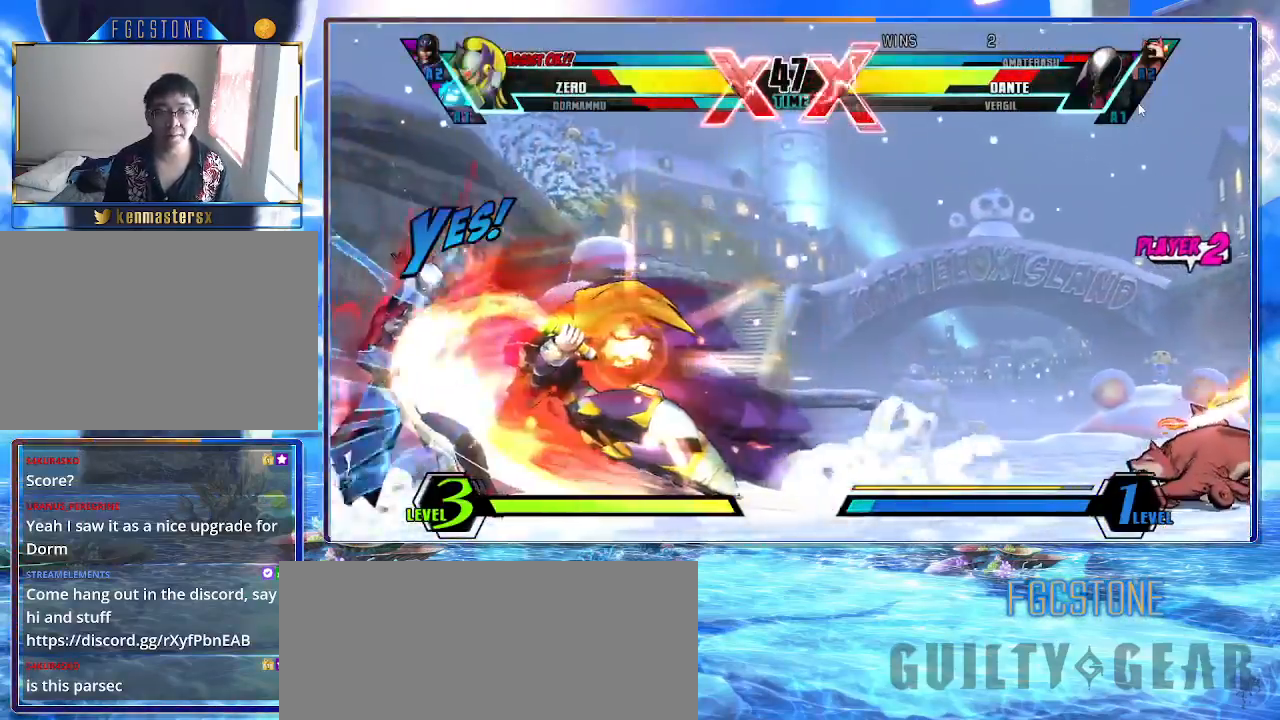
{"buttons": ["K"], "left_stick": "center", "events": []}
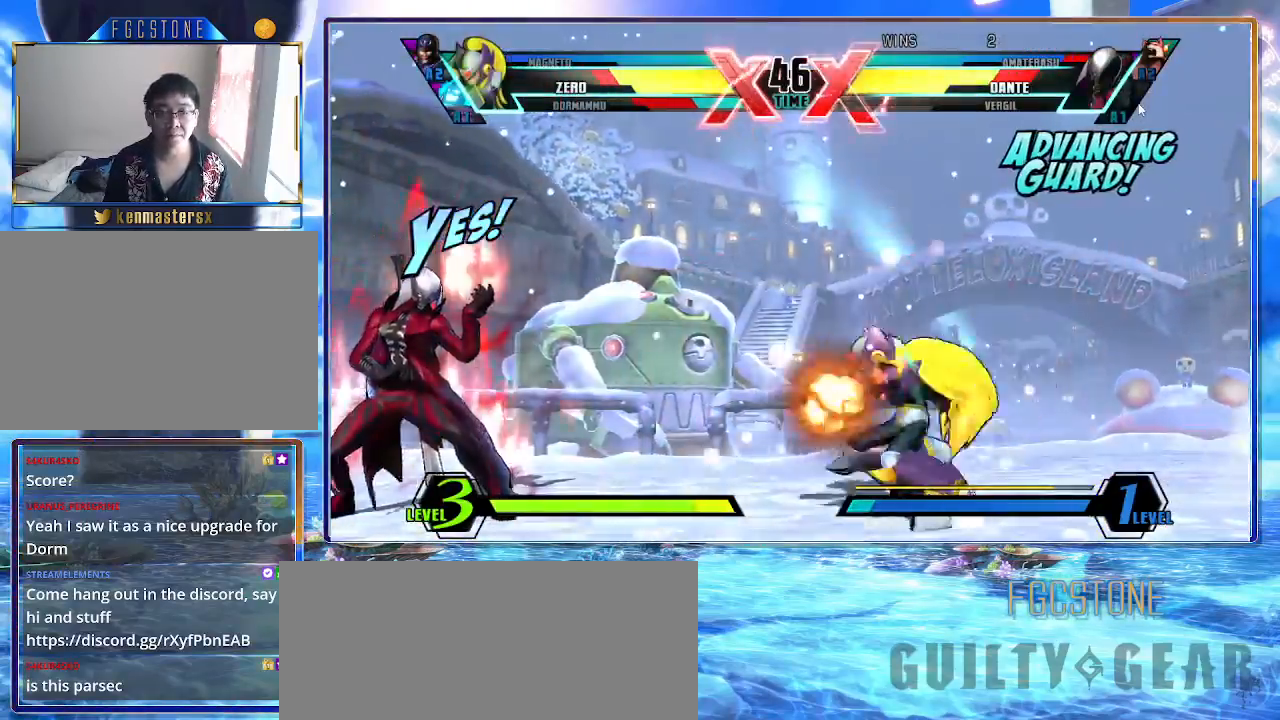
{"buttons": [], "left_stick": "up-left", "events": [[33, "left_stick", "down"], [133, "left_stick", "up-left"], [333, "K", "up"], [367, "left_stick", "center"], [433, "left_stick", "up-left"]]}
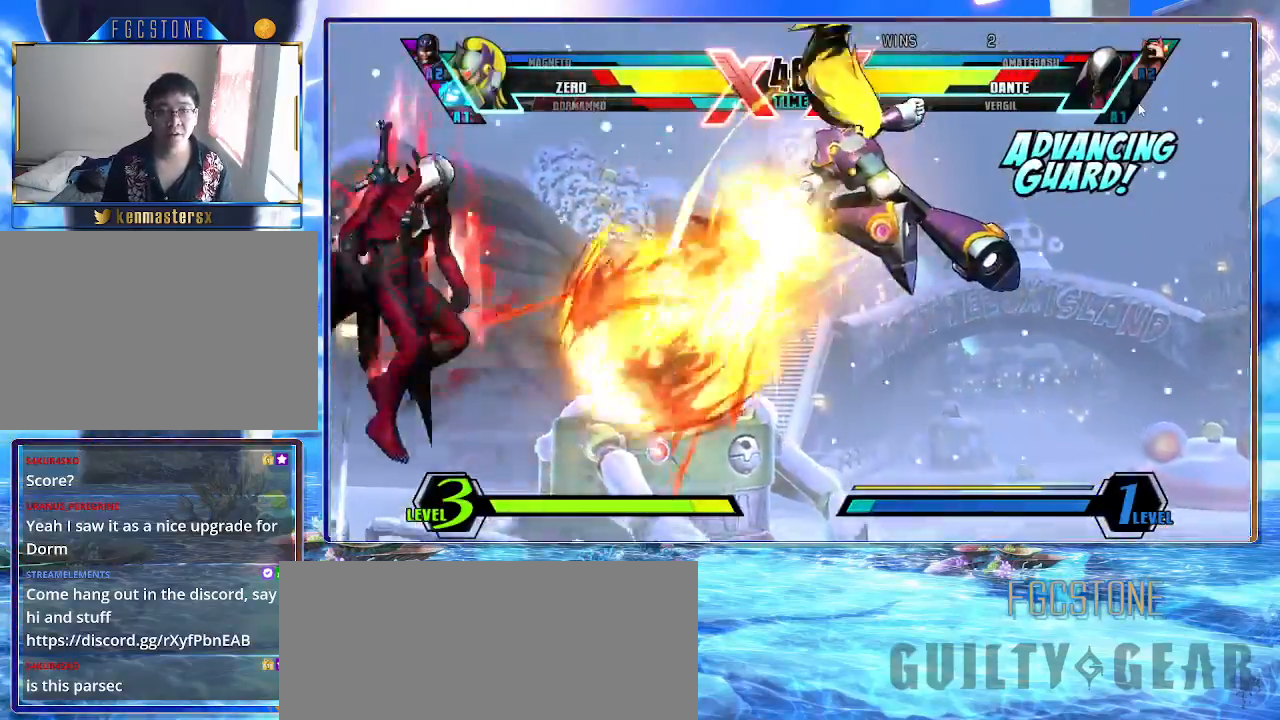
{"buttons": ["K"], "left_stick": "right", "events": [[17, "left_stick", "down"], [183, "K", "down"], [183, "left_stick", "center"], [450, "left_stick", "right"]]}
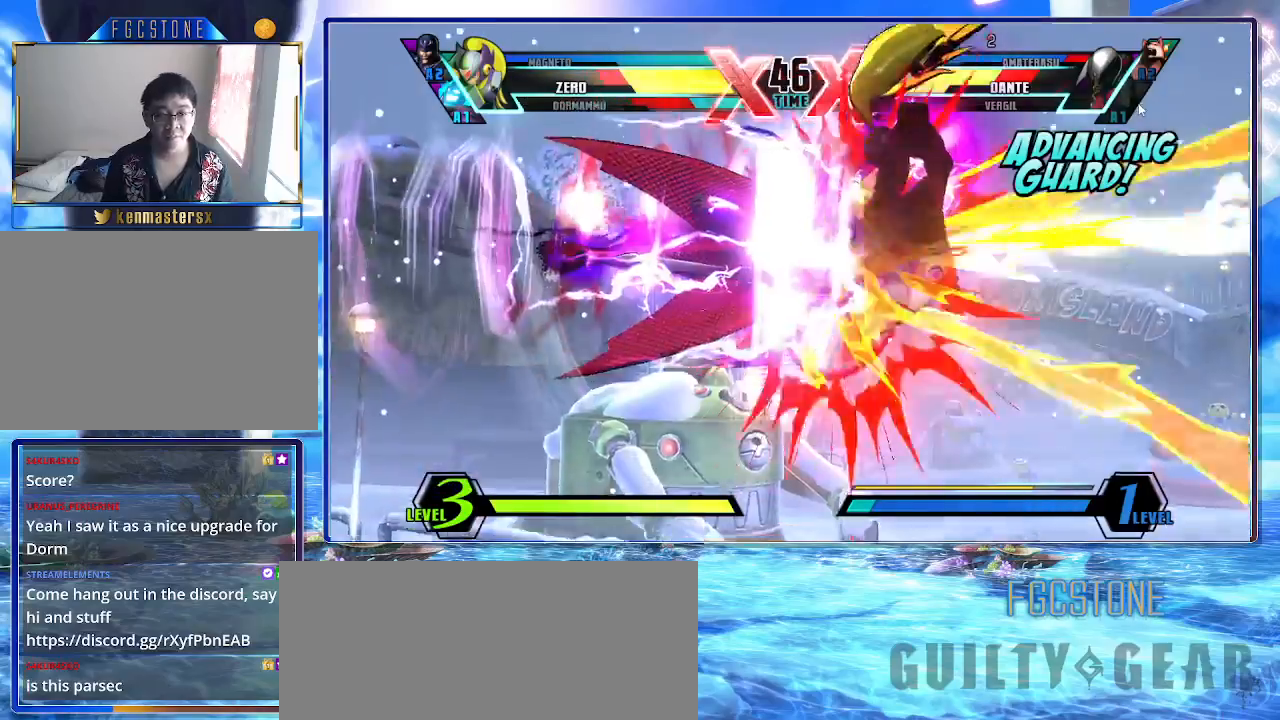
{"buttons": ["K"], "left_stick": "right", "events": []}
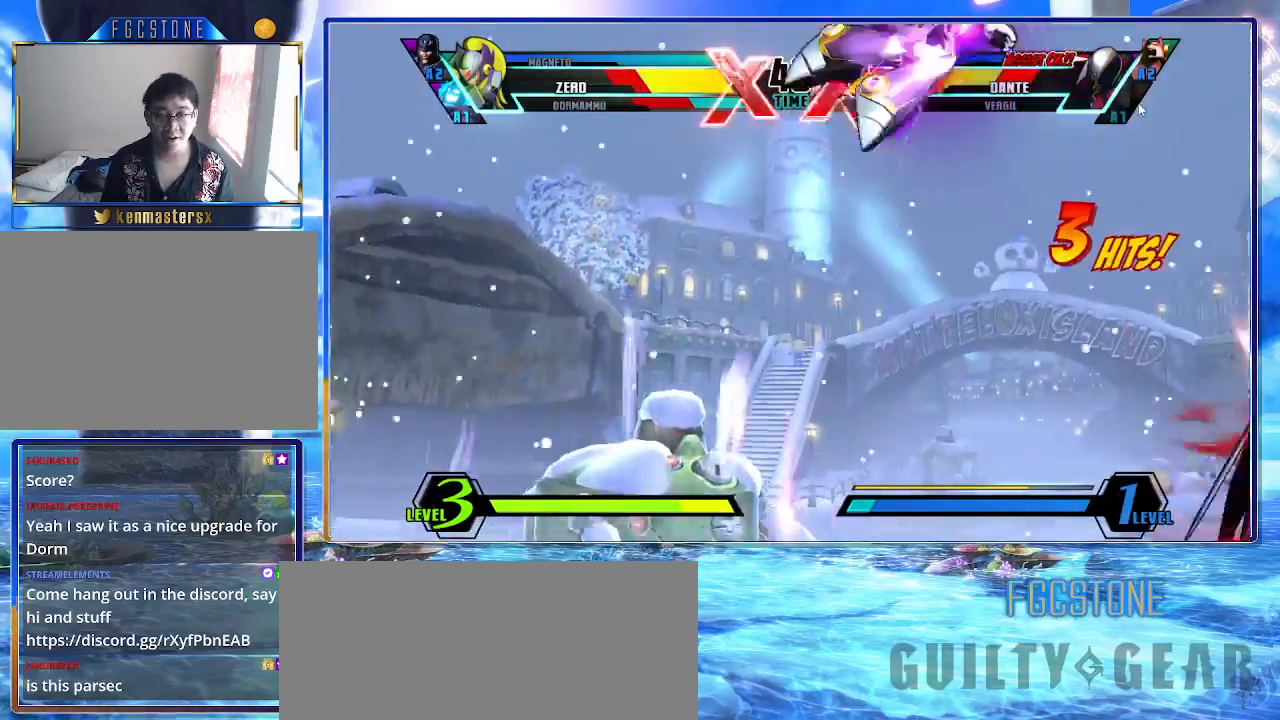
{"buttons": ["K"], "left_stick": "right", "events": []}
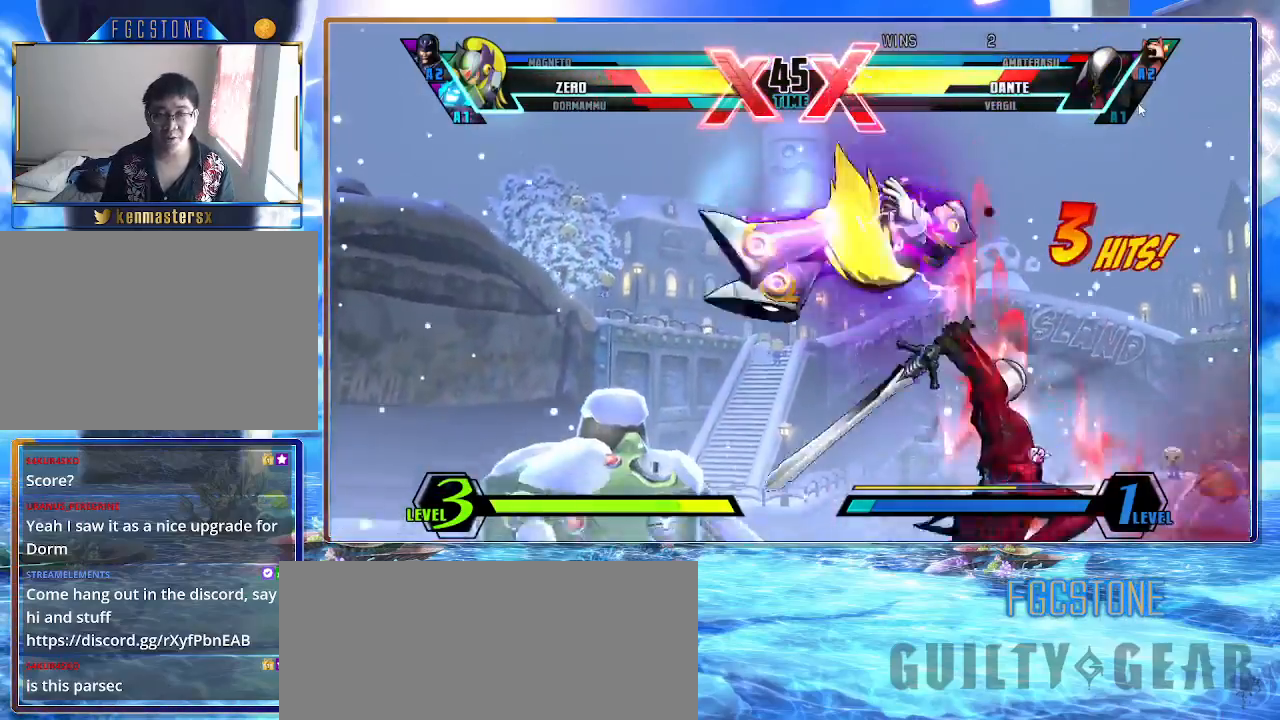
{"buttons": ["HS", "K"], "left_stick": "down-right", "events": [[217, "left_stick", "down-right"], [433, "HS", "down"]]}
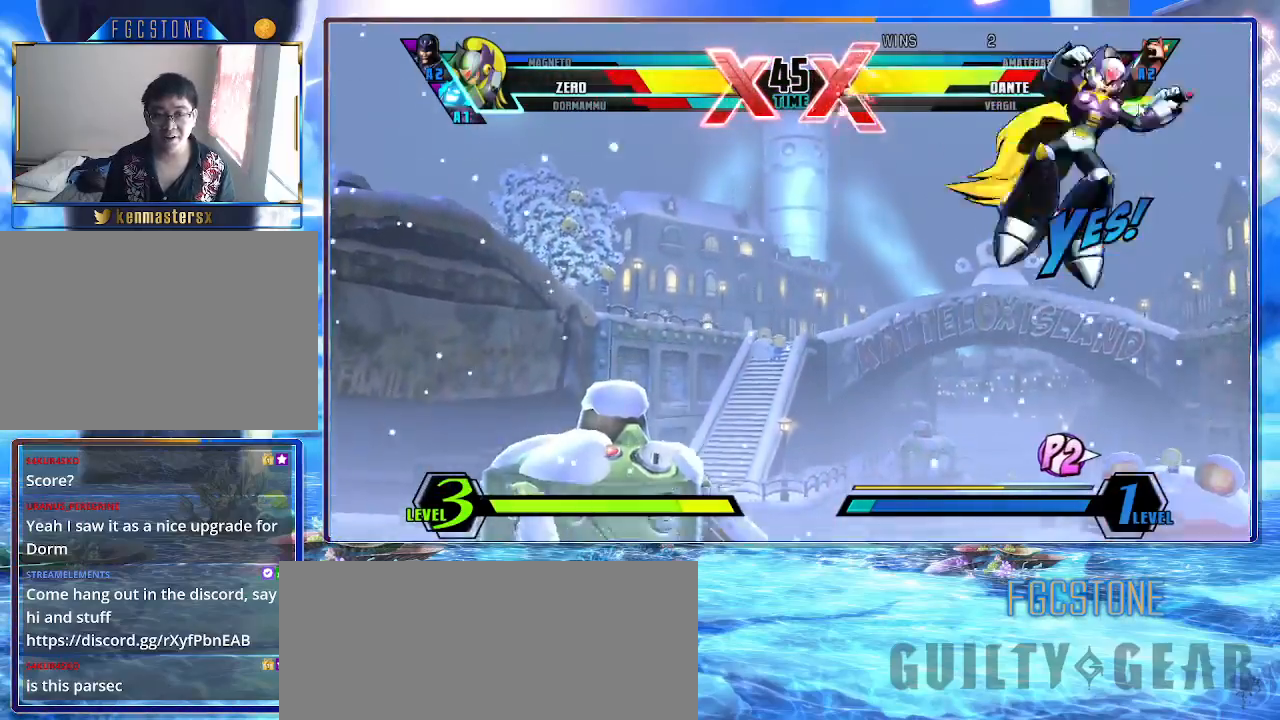
{"buttons": ["K", "S"], "left_stick": "down-right", "events": [[100, "HS", "up"], [483, "S", "down"]]}
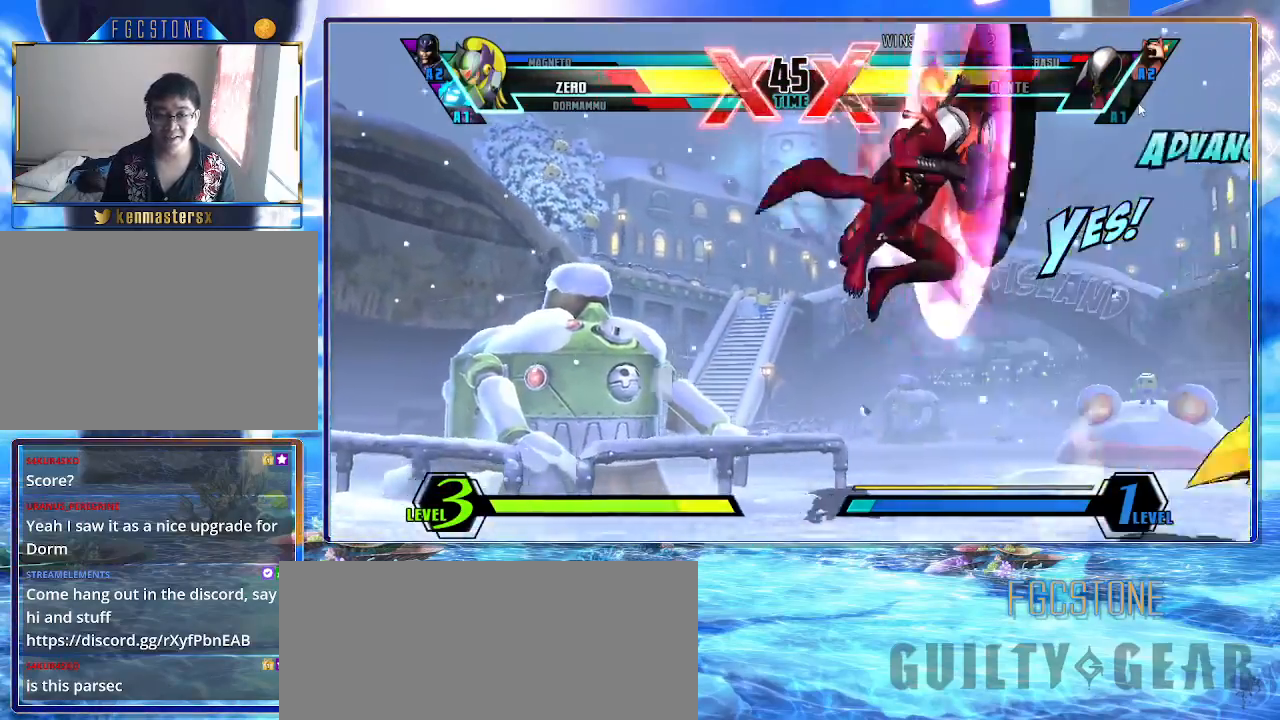
{"buttons": ["K"], "left_stick": "down-right", "events": [[33, "left_stick", "center"], [100, "S", "up"], [167, "HS", "down"], [317, "HS", "up"], [500, "left_stick", "down-right"]]}
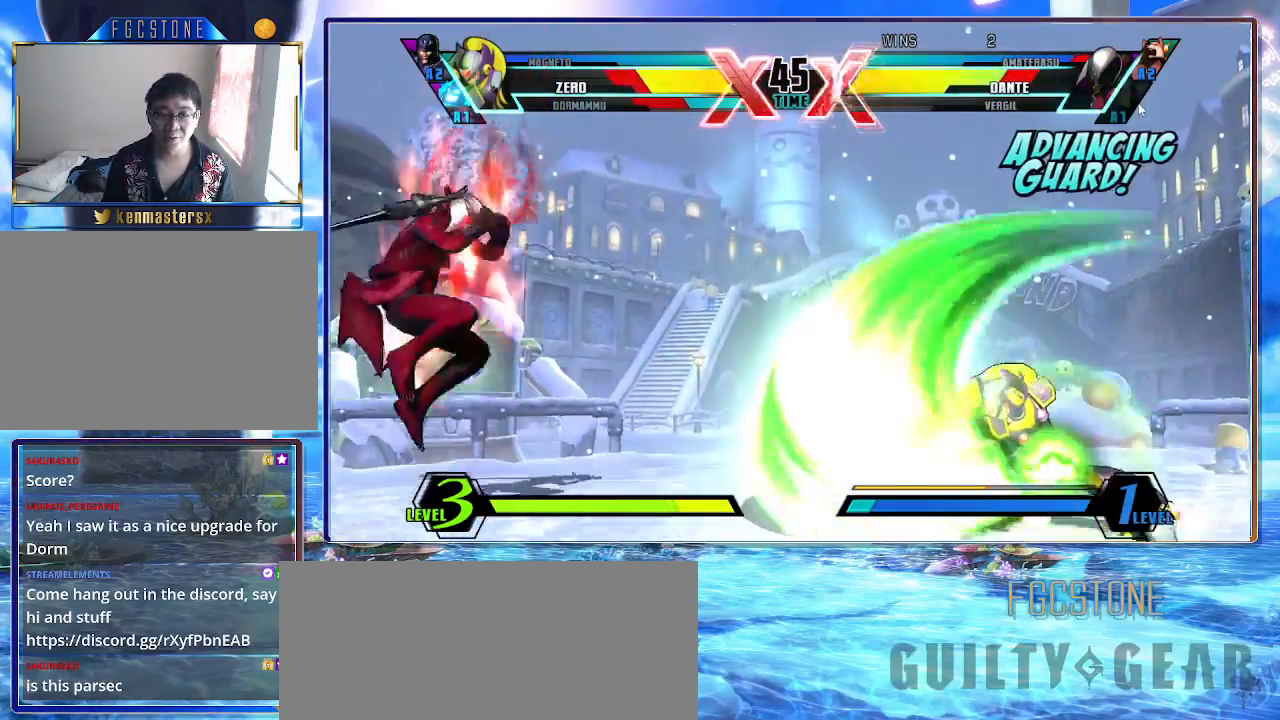
{"buttons": ["K"], "left_stick": "up-left", "events": [[100, "left_stick", "up-left"]]}
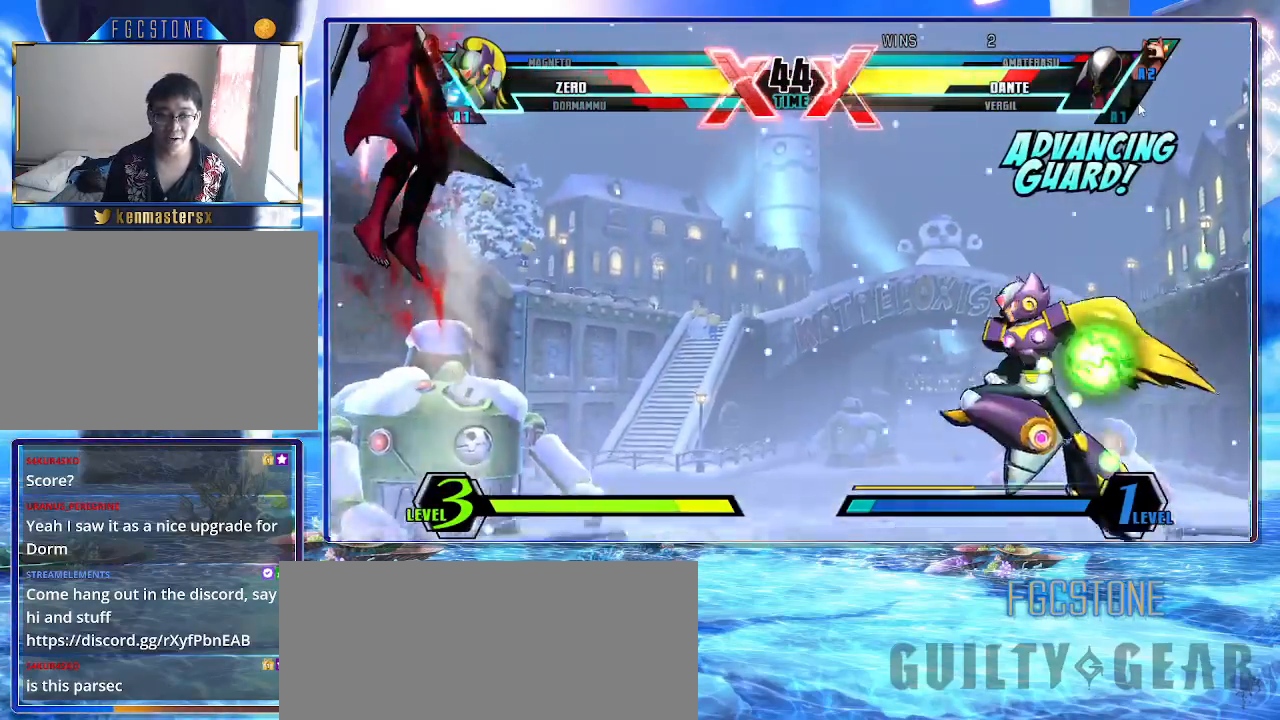
{"buttons": ["K"], "left_stick": "right", "events": [[50, "left_stick", "right"]]}
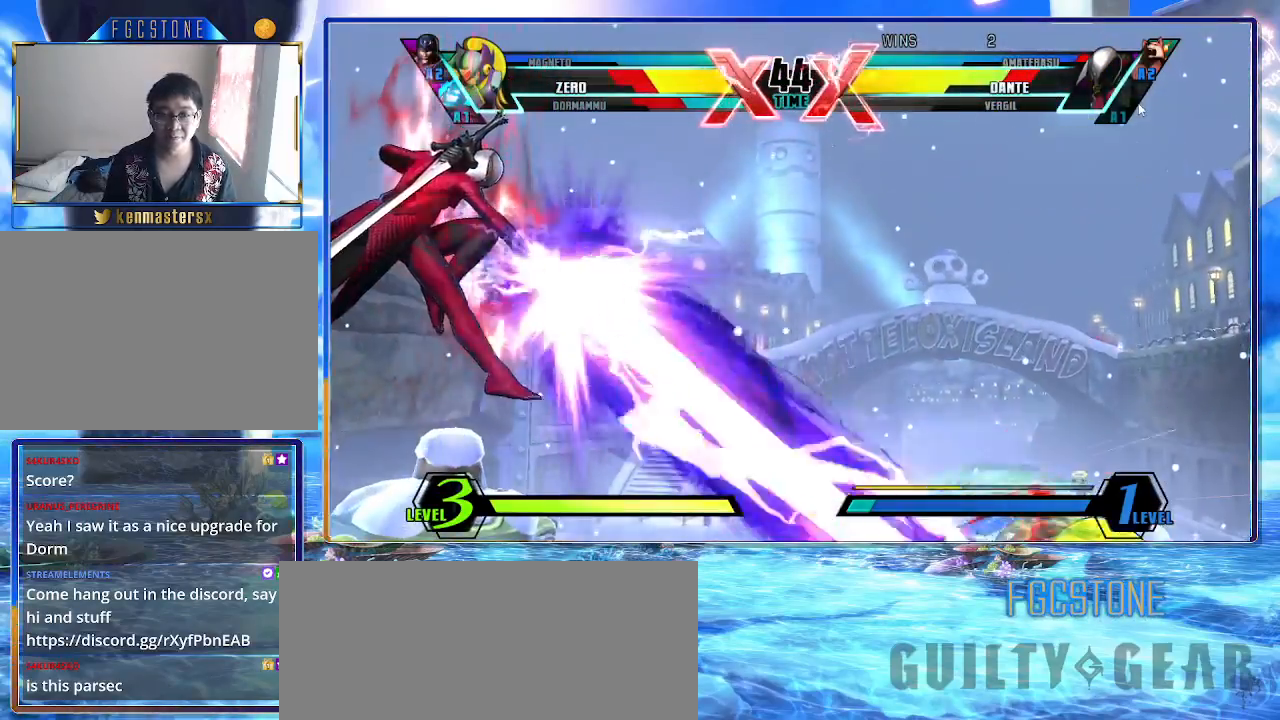
{"buttons": ["K"], "left_stick": "down-right", "events": [[100, "left_stick", "down-right"]]}
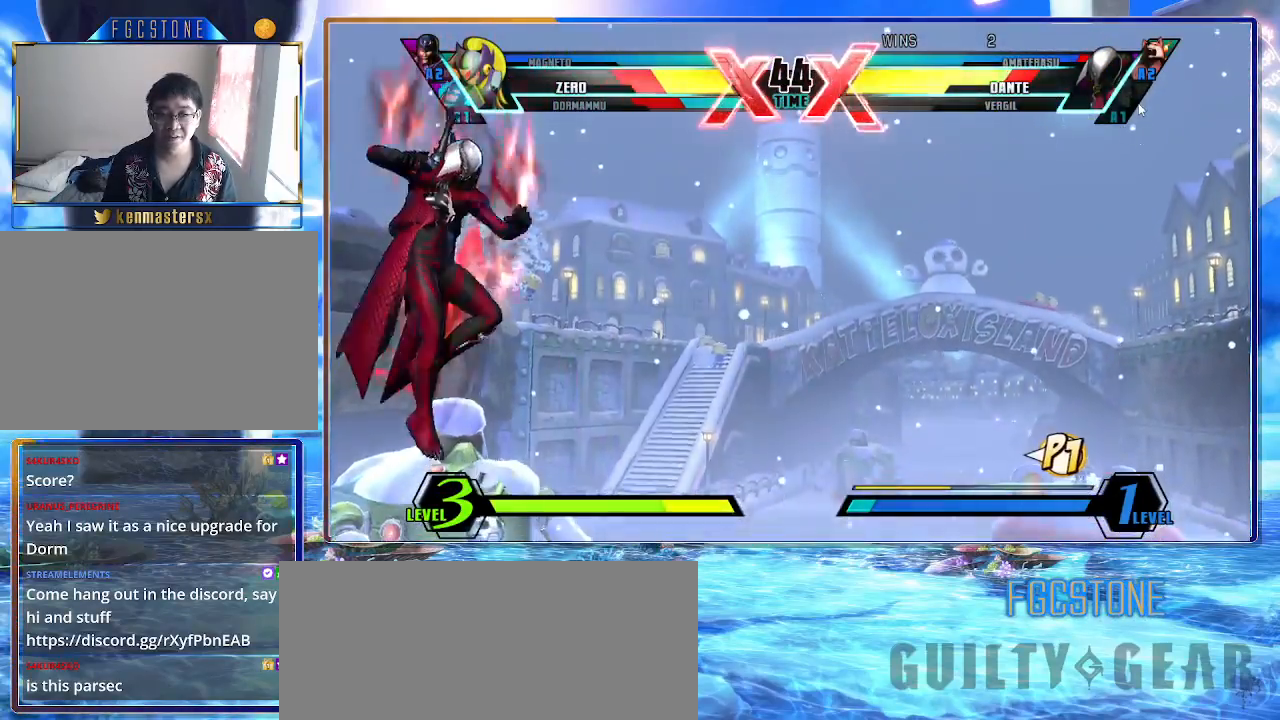
{"buttons": ["K"], "left_stick": "down-right", "events": []}
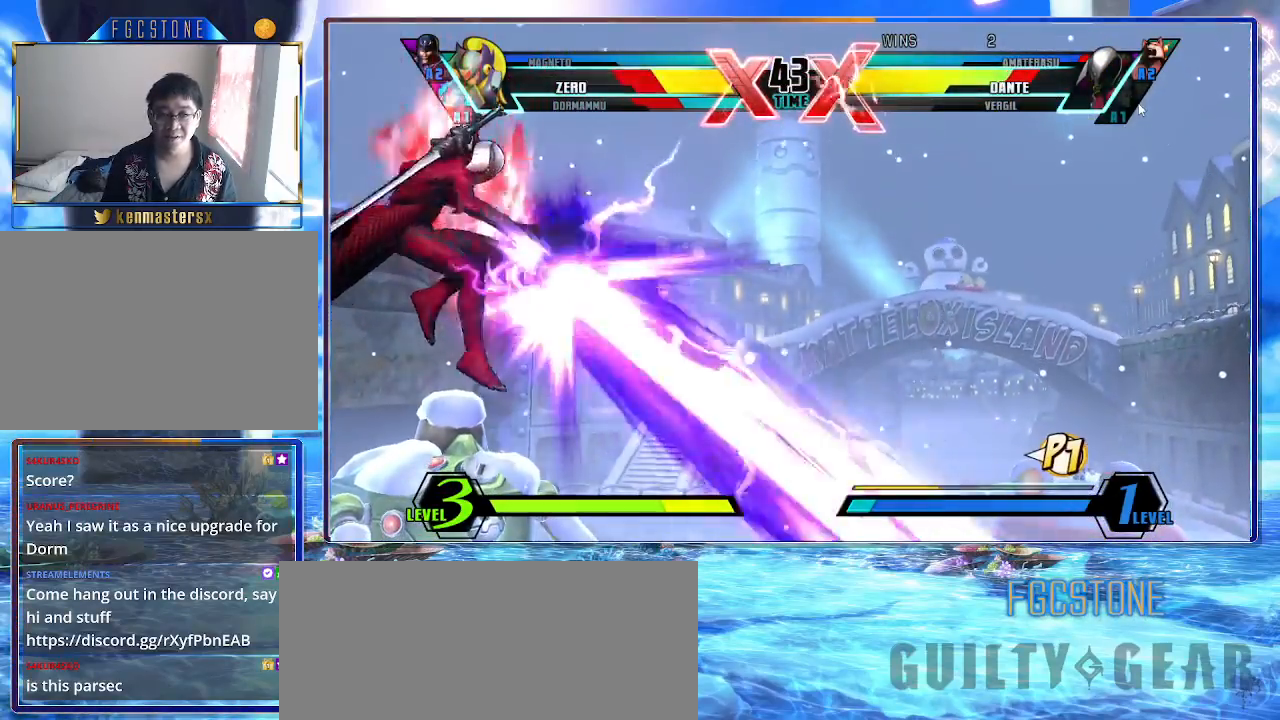
{"buttons": ["K"], "left_stick": "right", "events": [[150, "left_stick", "center"], [217, "left_stick", "down-right"], [267, "left_stick", "up-left"], [400, "left_stick", "right"]]}
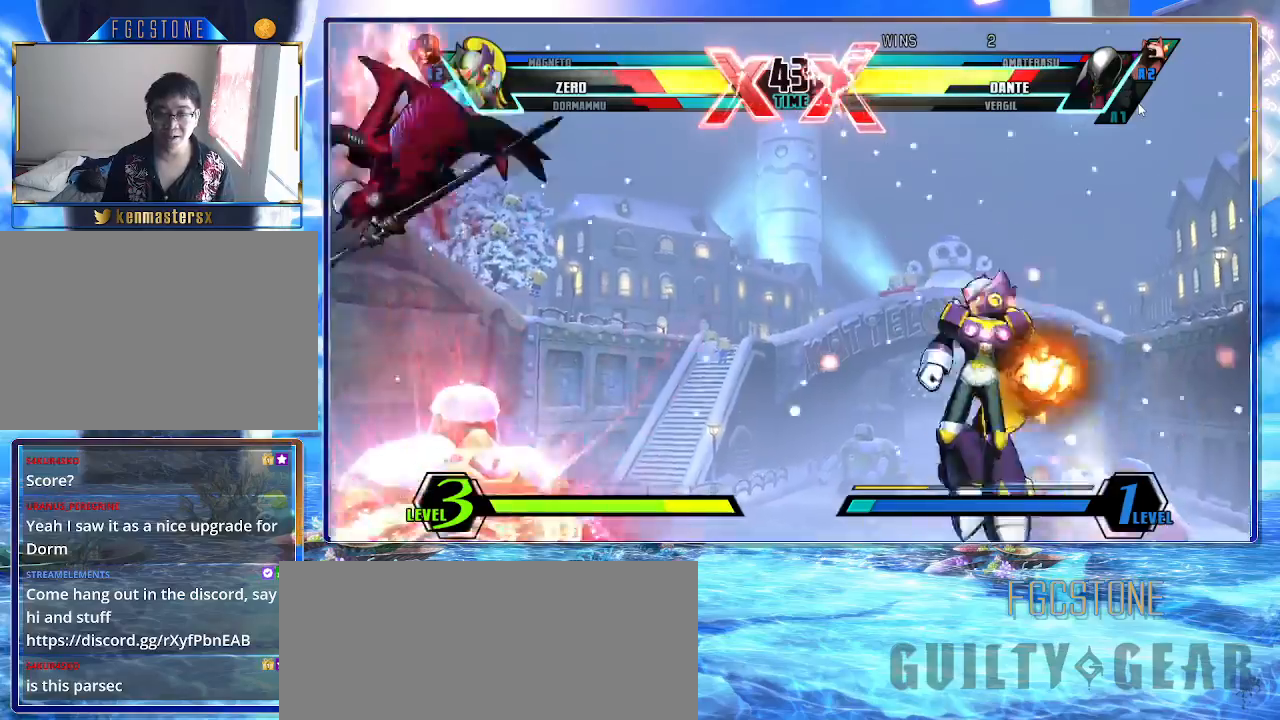
{"buttons": [], "left_stick": "left", "events": [[383, "K", "up"], [467, "left_stick", "left"]]}
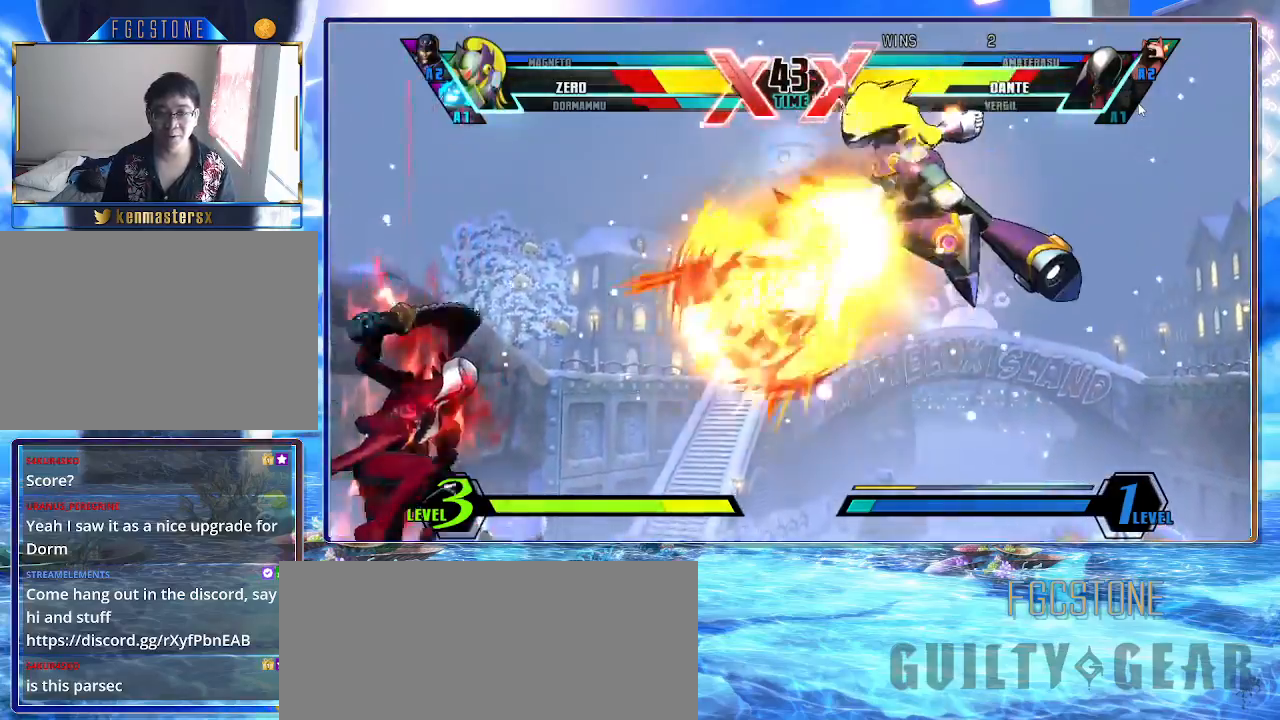
{"buttons": ["K"], "left_stick": "center", "events": [[50, "left_stick", "down"], [117, "left_stick", "down-left"], [233, "K", "down"], [233, "left_stick", "center"]]}
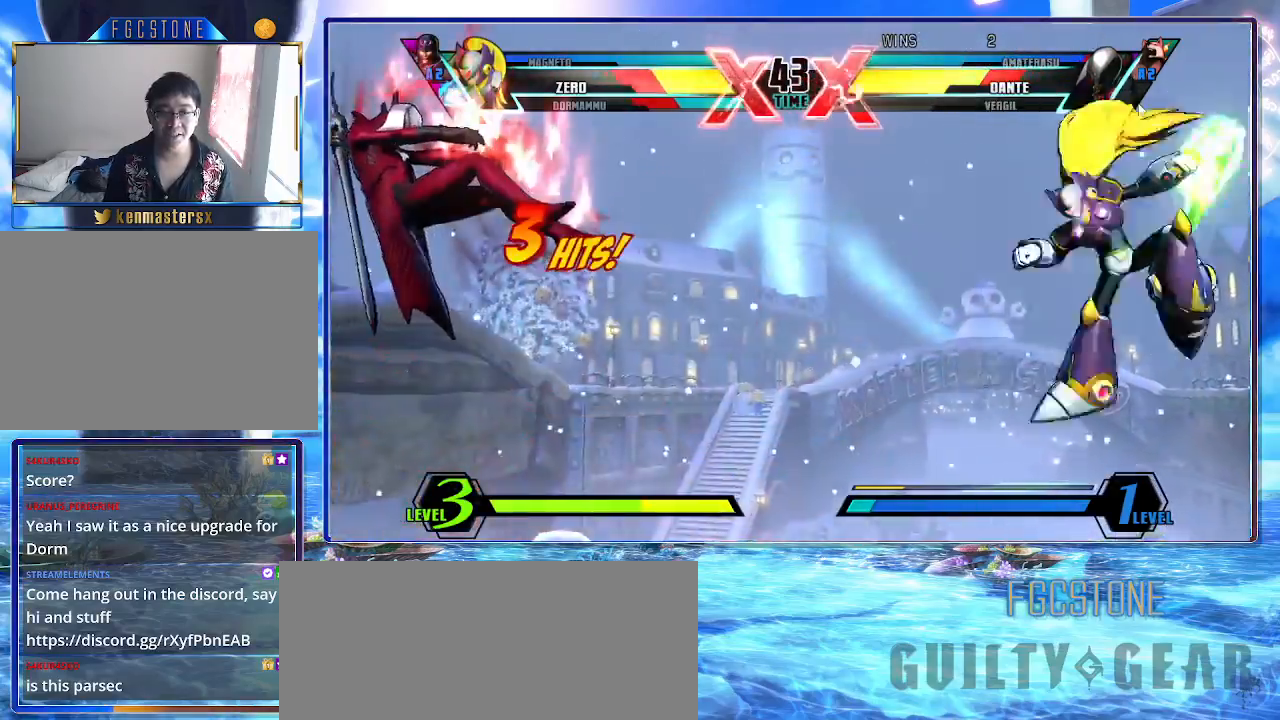
{"buttons": ["K"], "left_stick": "left", "events": [[467, "left_stick", "left"]]}
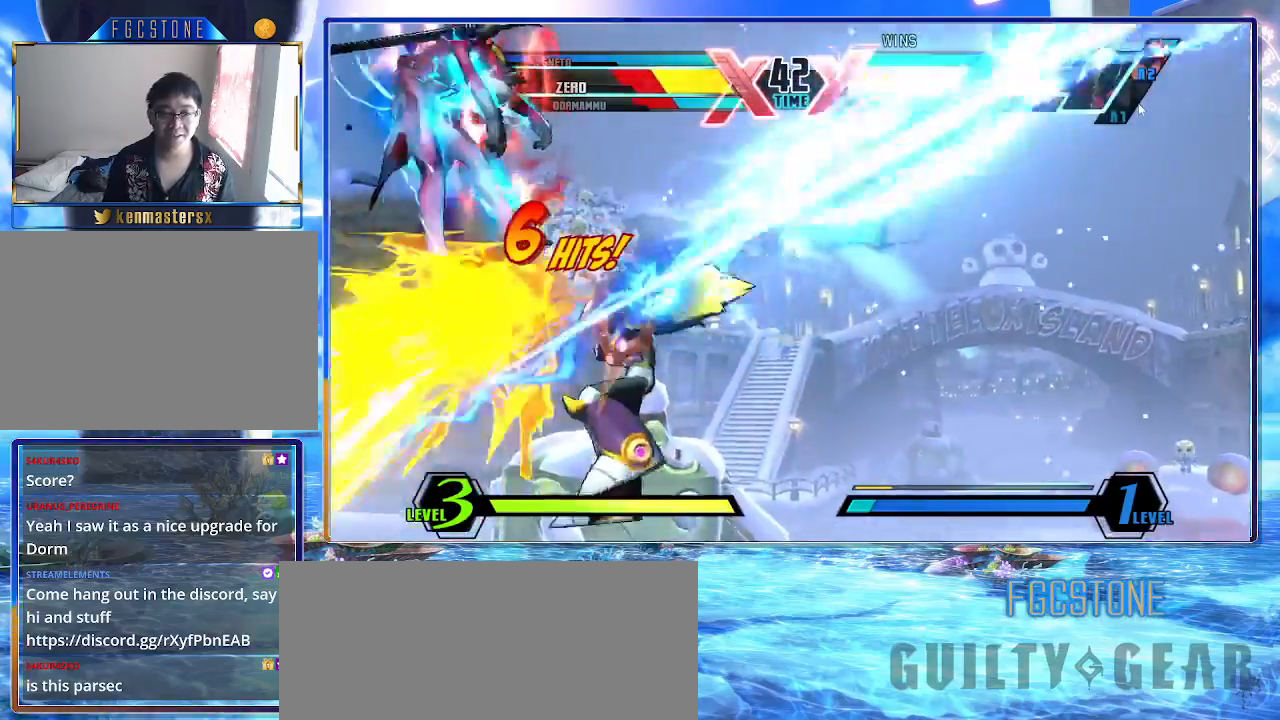
{"buttons": ["K", "P"], "left_stick": "center", "events": [[317, "left_stick", "center"], [433, "P", "down"]]}
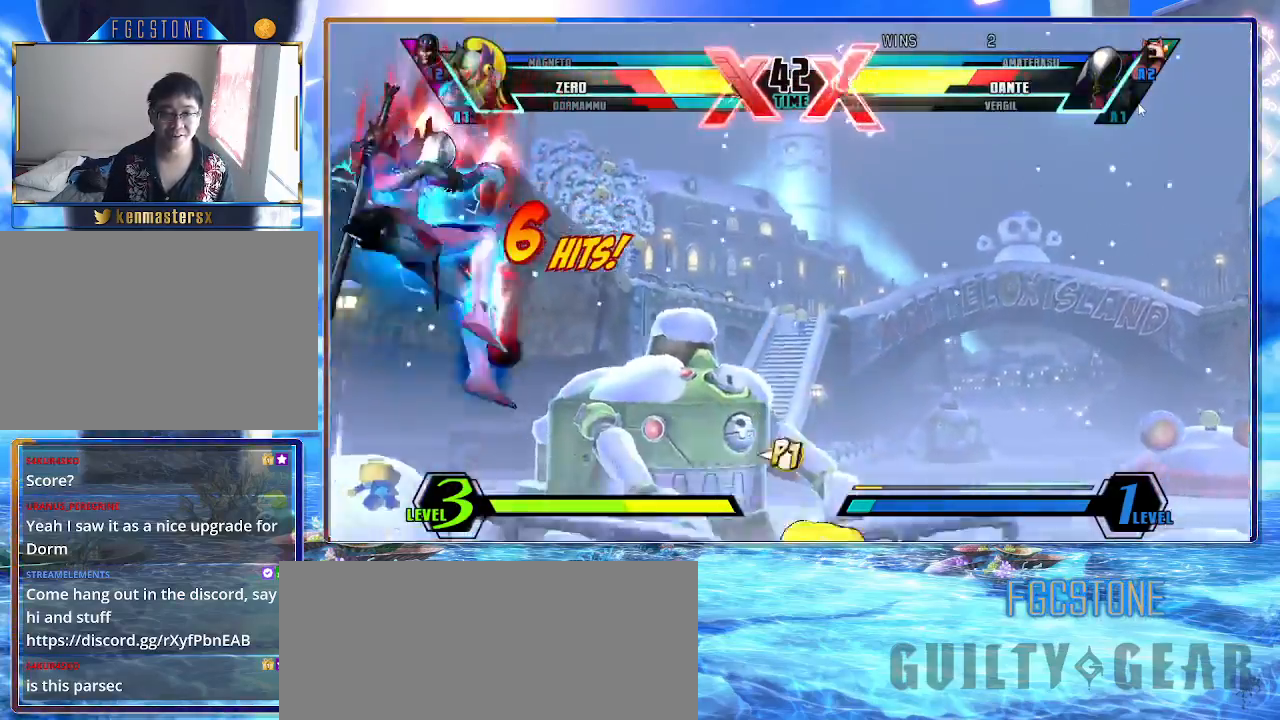
{"buttons": ["K", "S"], "left_stick": "up-left", "events": [[33, "P", "up"], [233, "left_stick", "up-left"], [433, "S", "down"]]}
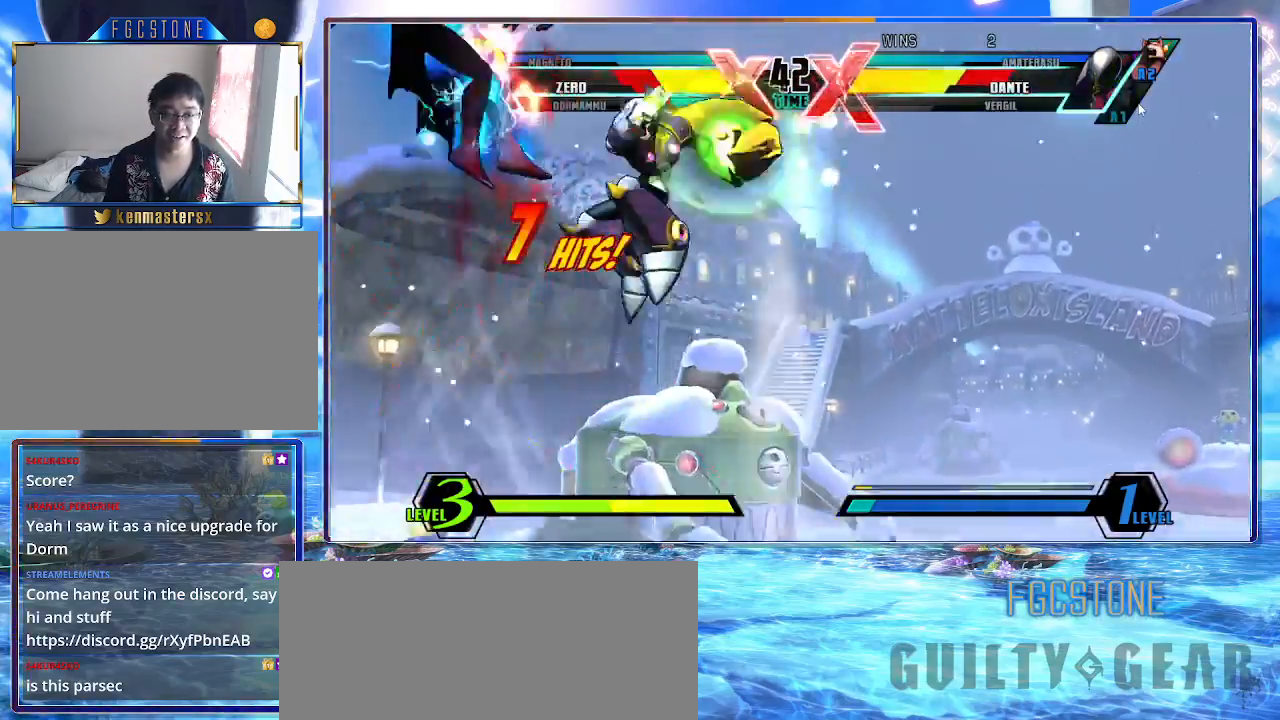
{"buttons": ["HS", "K"], "left_stick": "center", "events": [[50, "S", "up"], [83, "left_stick", "center"], [150, "S", "down"], [283, "S", "up"], [400, "HS", "down"]]}
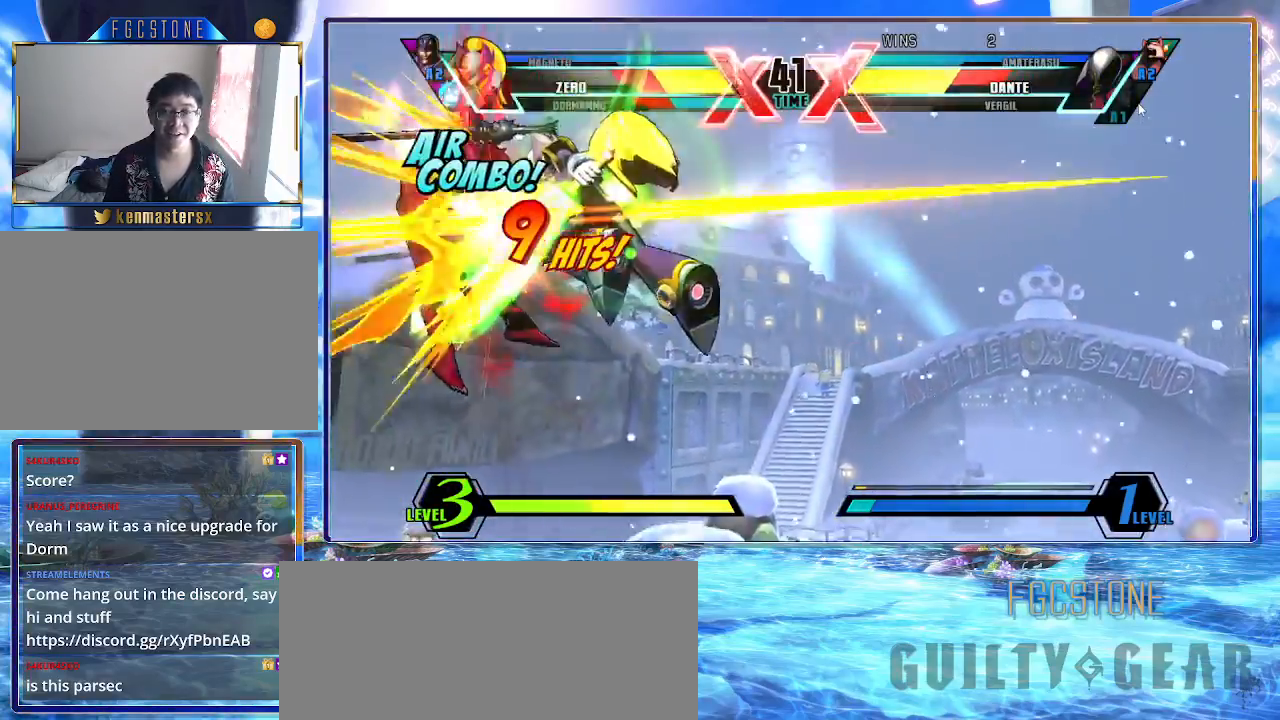
{"buttons": ["K"], "left_stick": "center", "events": [[17, "HS", "up"]]}
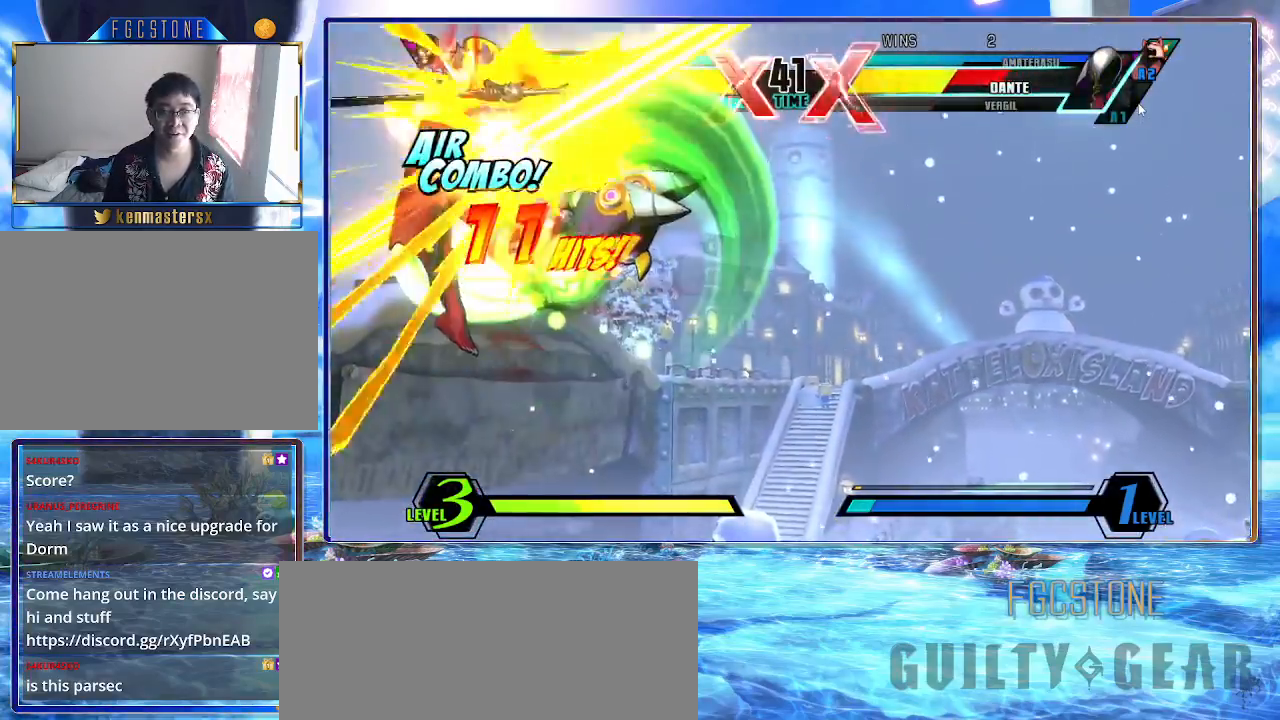
{"buttons": ["K"], "left_stick": "center", "events": [[83, "P", "down"], [183, "P", "up"]]}
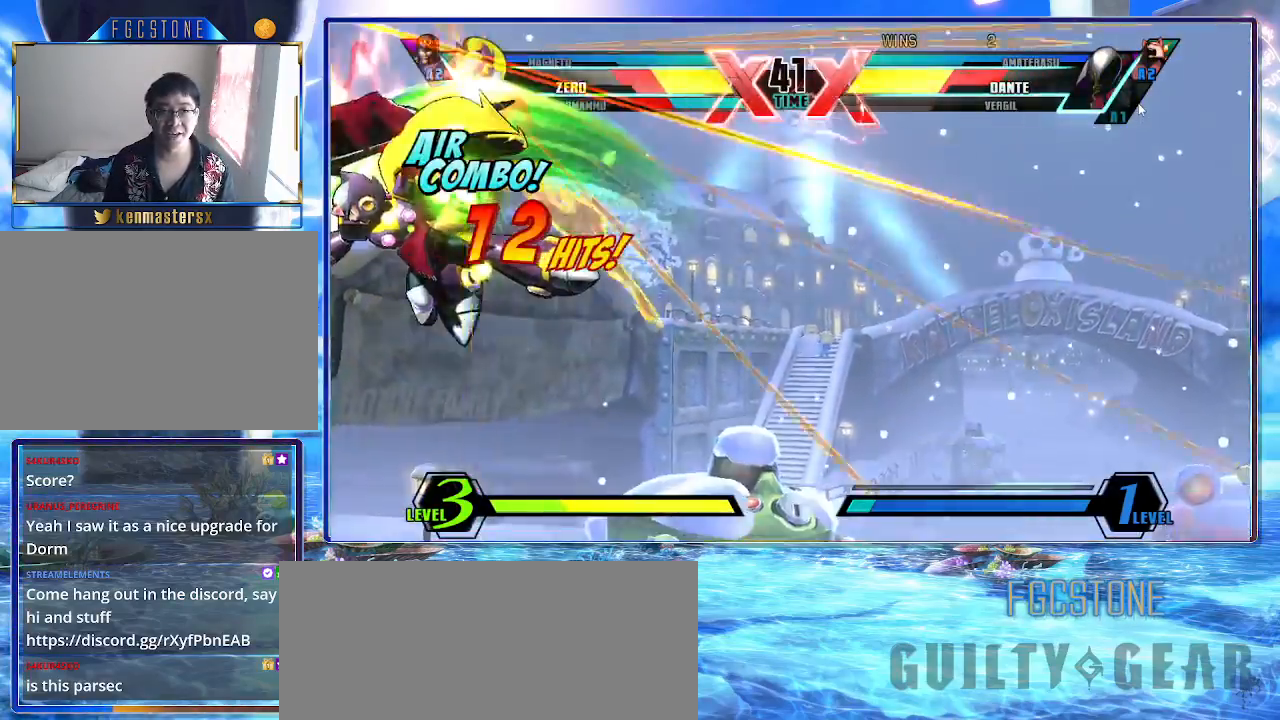
{"buttons": ["K"], "left_stick": "up", "events": [[333, "left_stick", "up"], [433, "D", "down"], [483, "D", "up"]]}
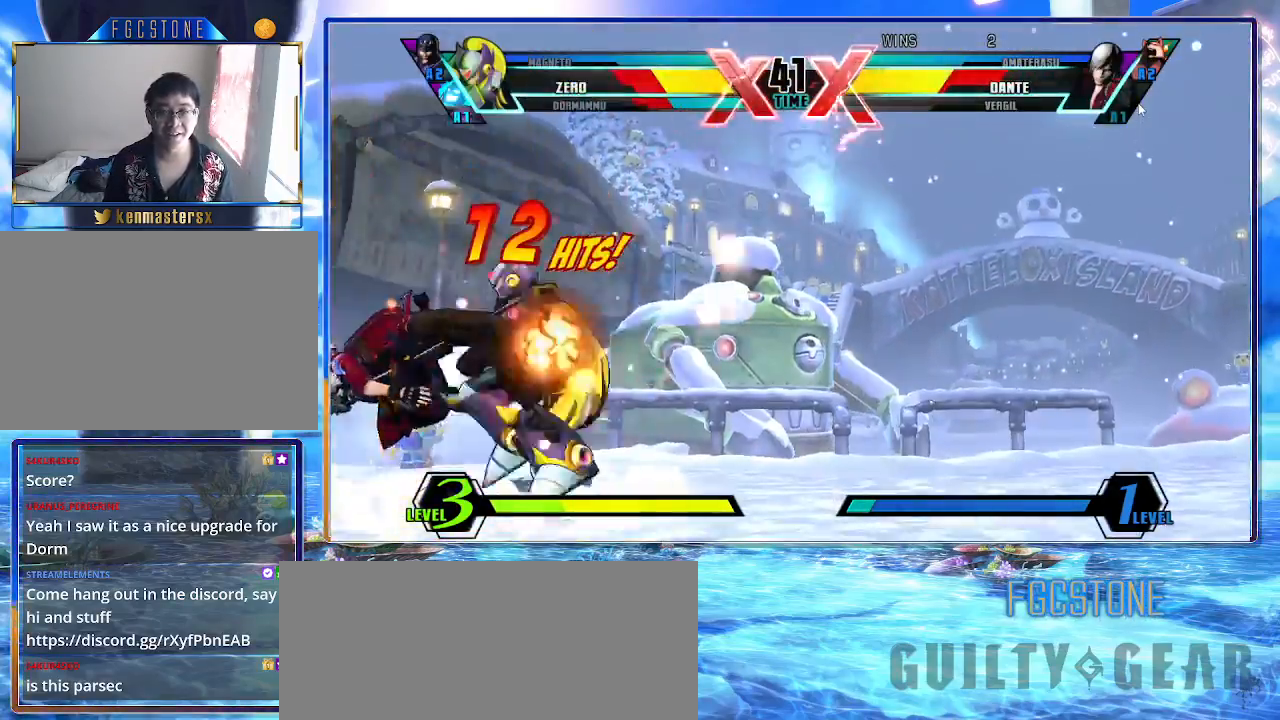
{"buttons": ["K"], "left_stick": "center", "events": [[50, "left_stick", "down-right"], [100, "left_stick", "down-left"], [183, "HS", "down"], [183, "left_stick", "center"], [250, "HS", "up"]]}
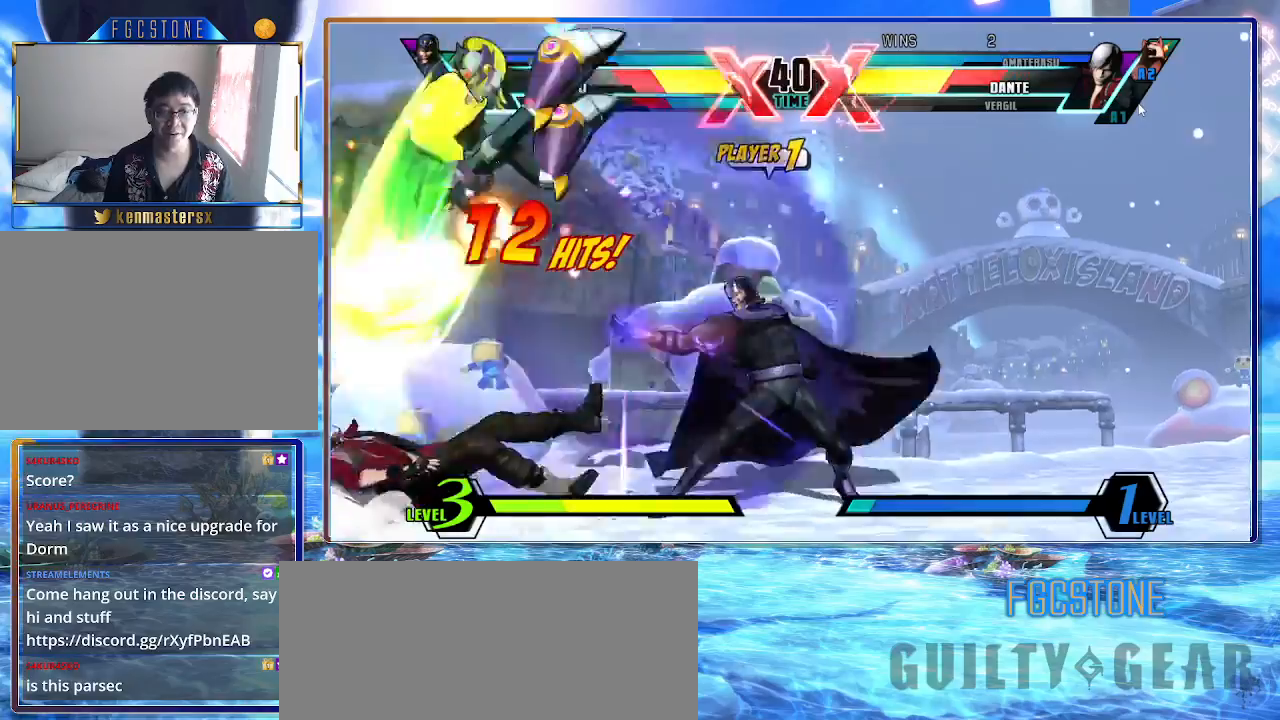
{"buttons": ["K"], "left_stick": "center", "events": [[117, "K", "up"], [217, "left_stick", "left"], [283, "left_stick", "down"], [333, "left_stick", "right"], [433, "left_stick", "center"], [450, "K", "down"]]}